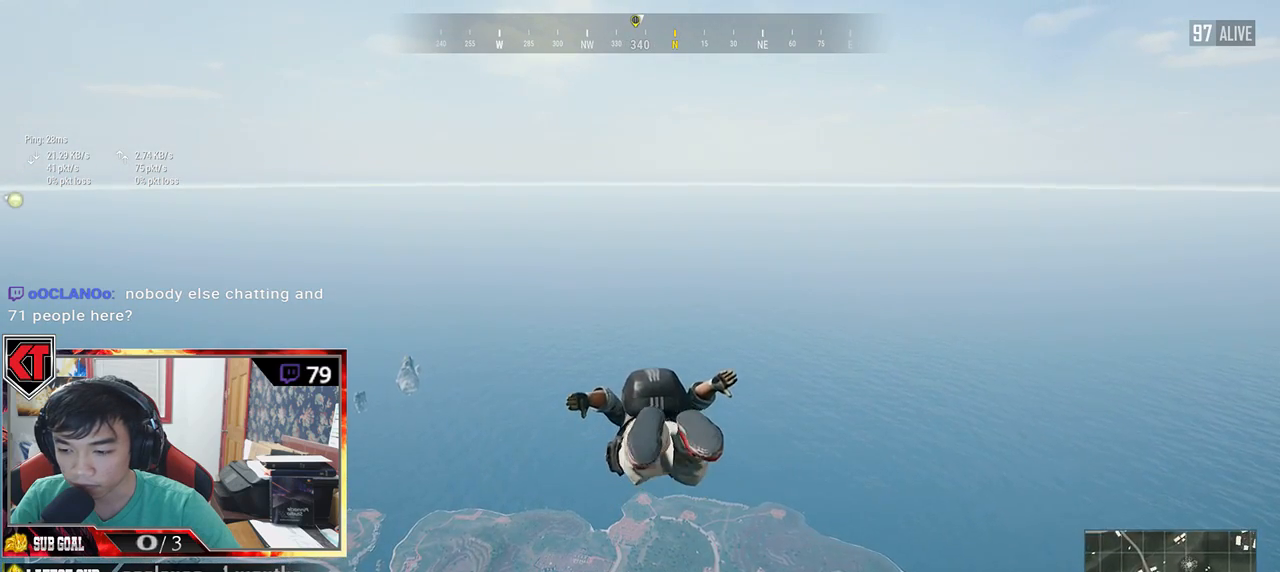
Gameplay with keyboard and mouse; each line is a JSON object with the keys and mouse buttons held at the frame after it. "events" lists presses ("down") and releases ("up") of "a", "c", "ctrl", "d", "e", "f", "q", "r", "s", "shift", "space", "tab", "v", "w", "x", "z", "mouse_left", "mouse_wheel", "mouse_right", "mouse_mb4" and "mouse_mb5" between this image and that frame as [ms after this image, input, new state], when the widget could be followed in between. "mouse_left", "mouse_wheel", "mouse_right", "mouse_mb4", "mouse_mb5" = the "left", "wheel", "right", "mb4", "mb5" buttons of the "mouse" list. No other keys are recorded. "wheel" means that the mouse wheel is clicked or scrolled. Mouse movement is not recorded.
{"keys": ["w"], "mouse": [], "events": []}
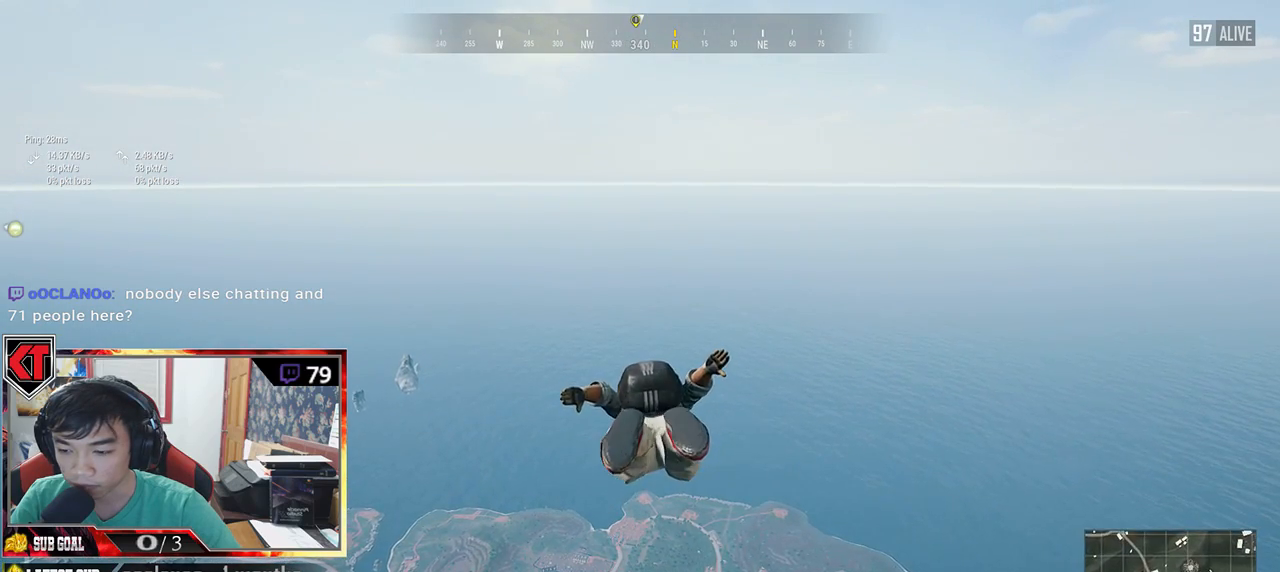
{"keys": ["w"], "mouse": [], "events": []}
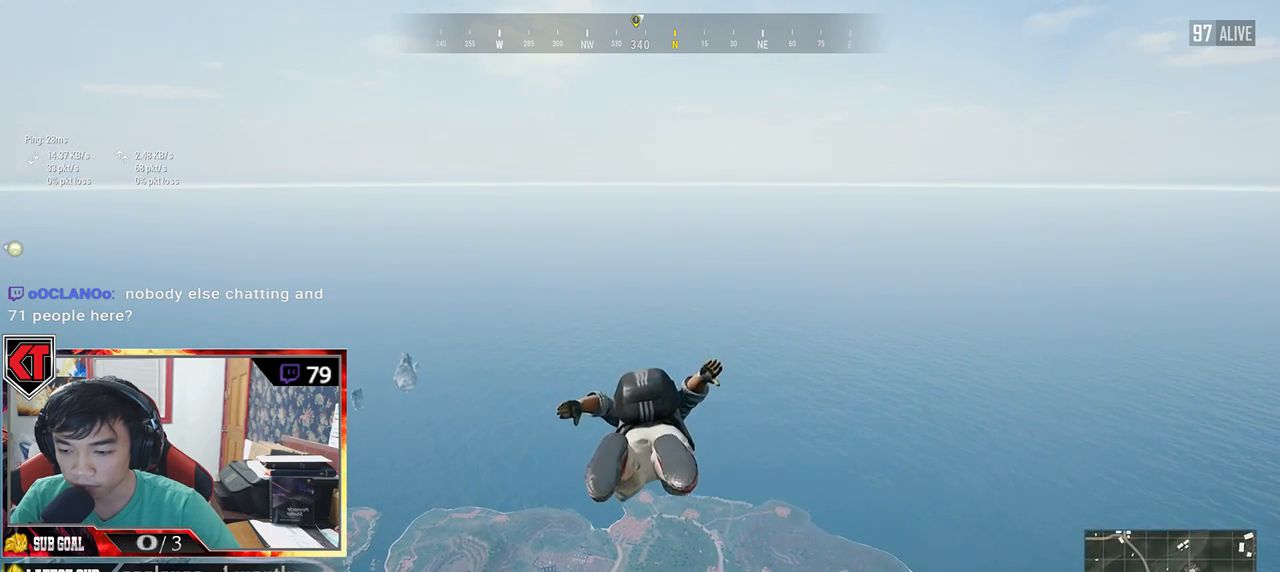
{"keys": ["w"], "mouse": [], "events": []}
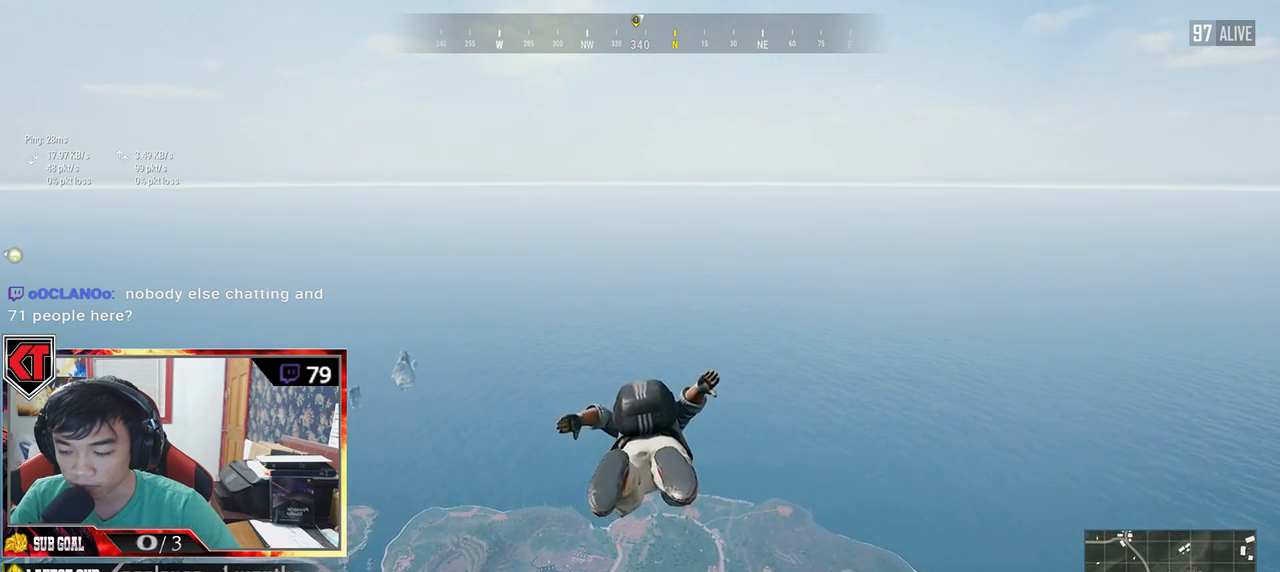
{"keys": ["w"], "mouse": [], "events": []}
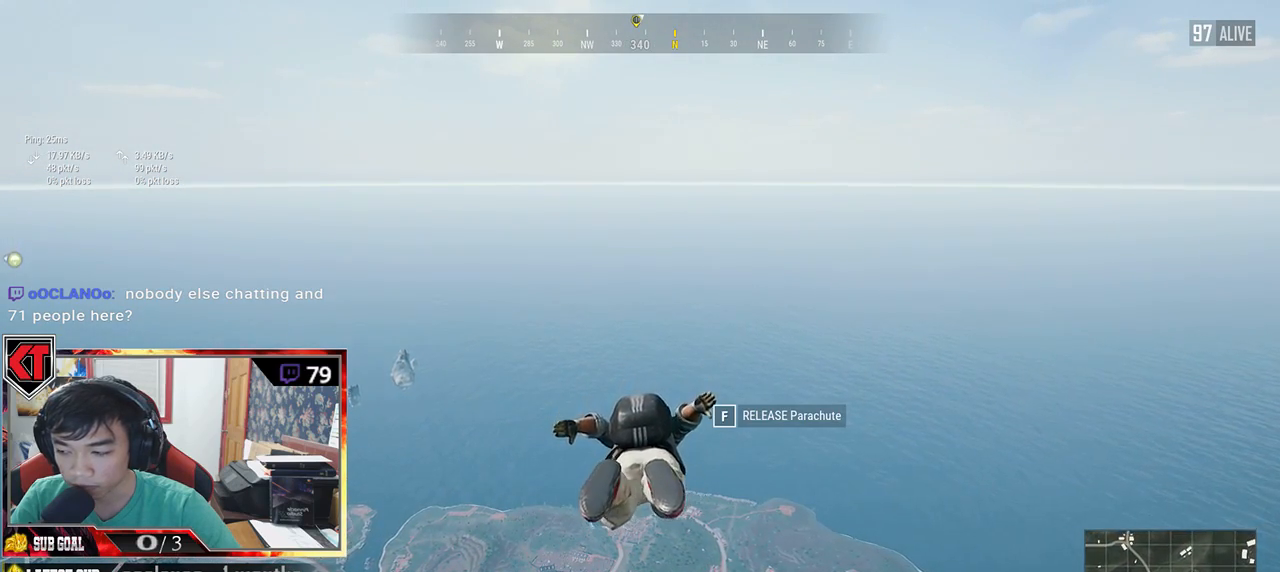
{"keys": ["w"], "mouse": [], "events": []}
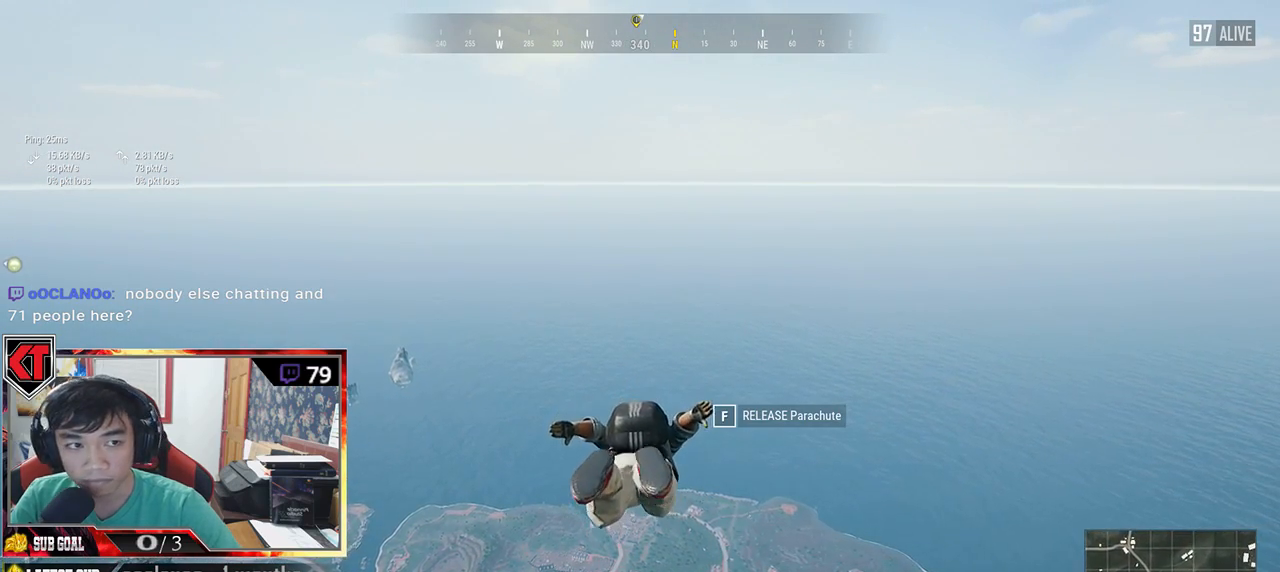
{"keys": ["w"], "mouse": [], "events": []}
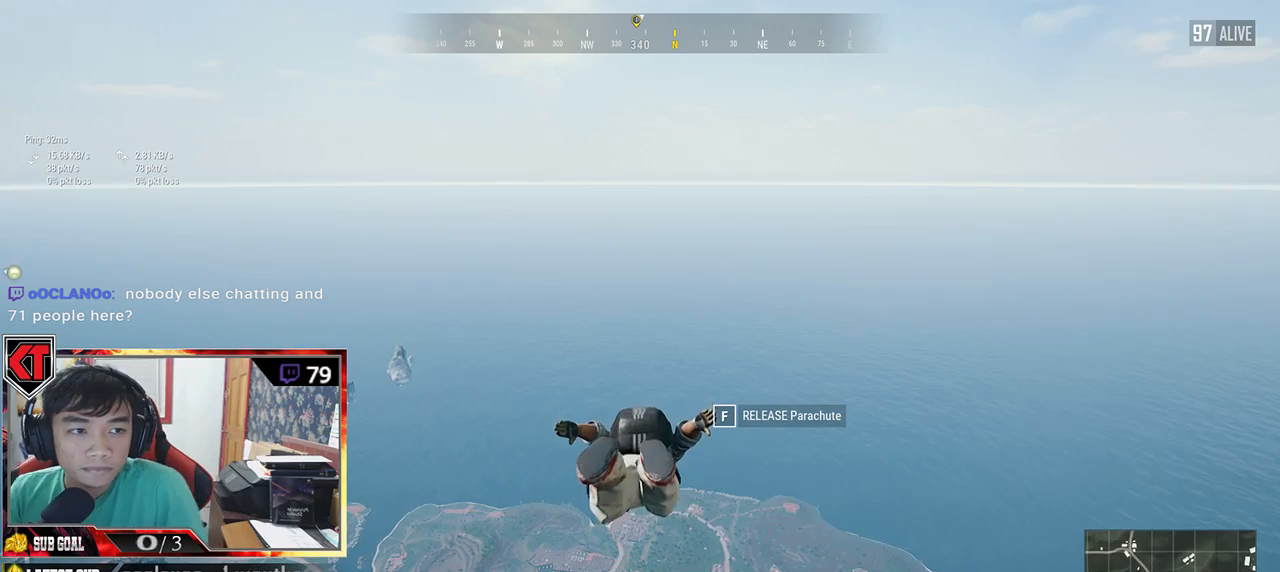
{"keys": ["w"], "mouse": [], "events": []}
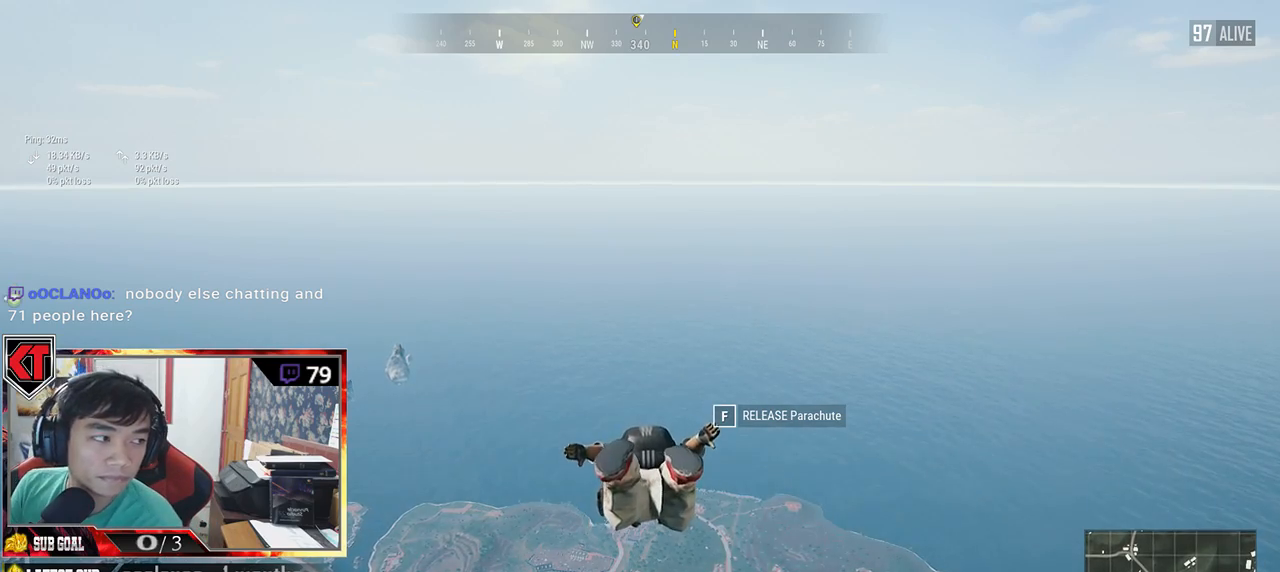
{"keys": ["w"], "mouse": [], "events": []}
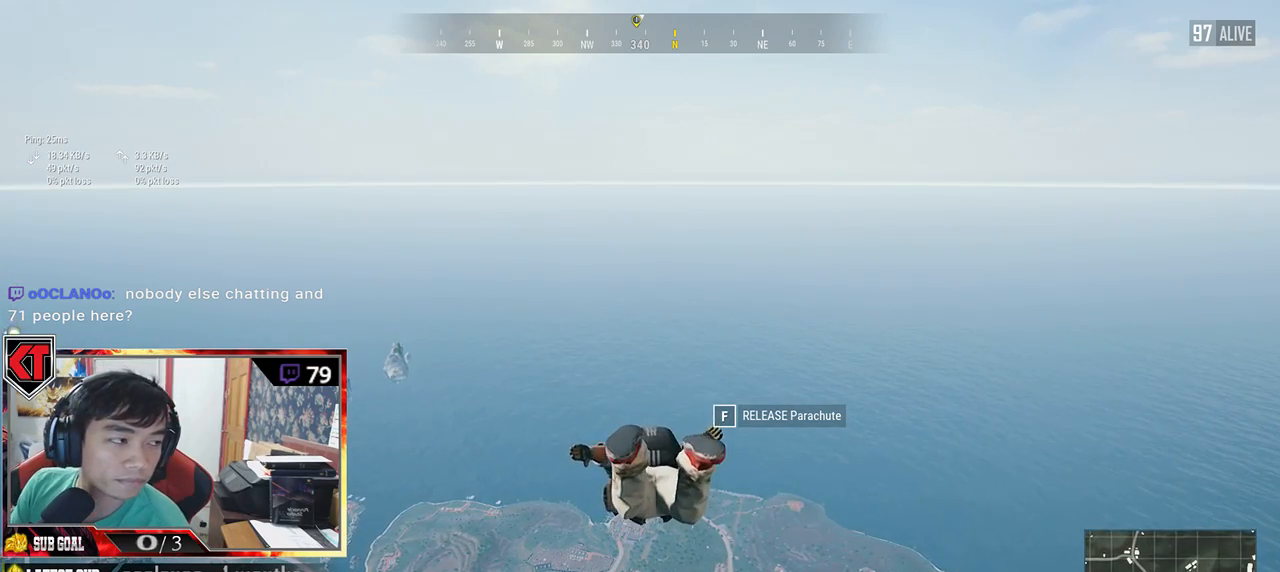
{"keys": ["w"], "mouse": [], "events": []}
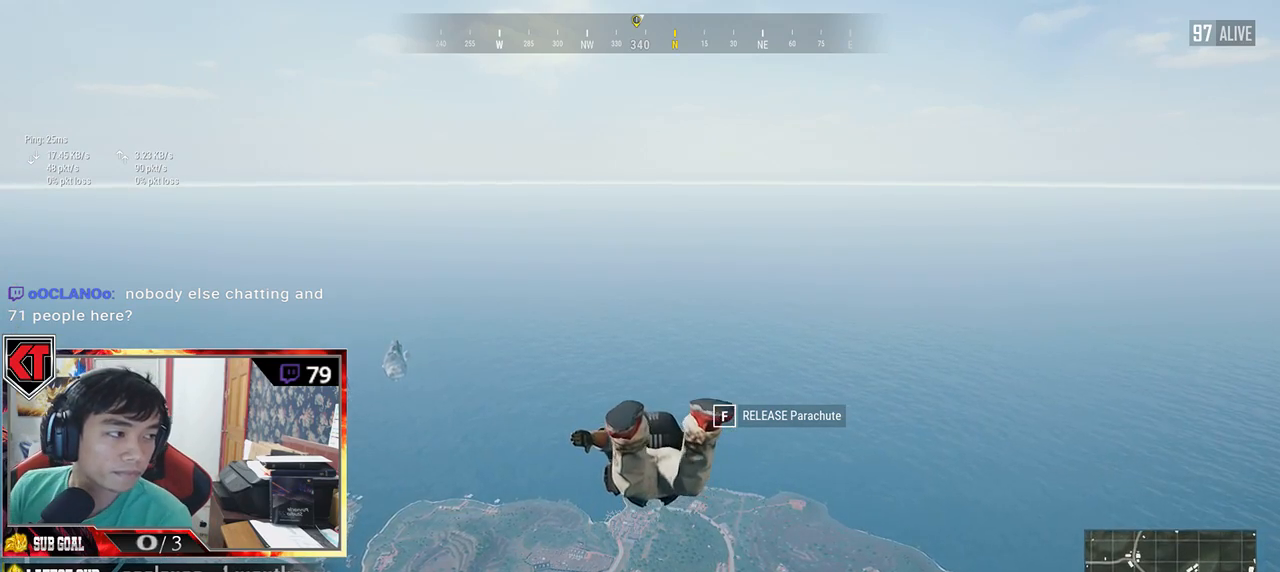
{"keys": ["w"], "mouse": [], "events": []}
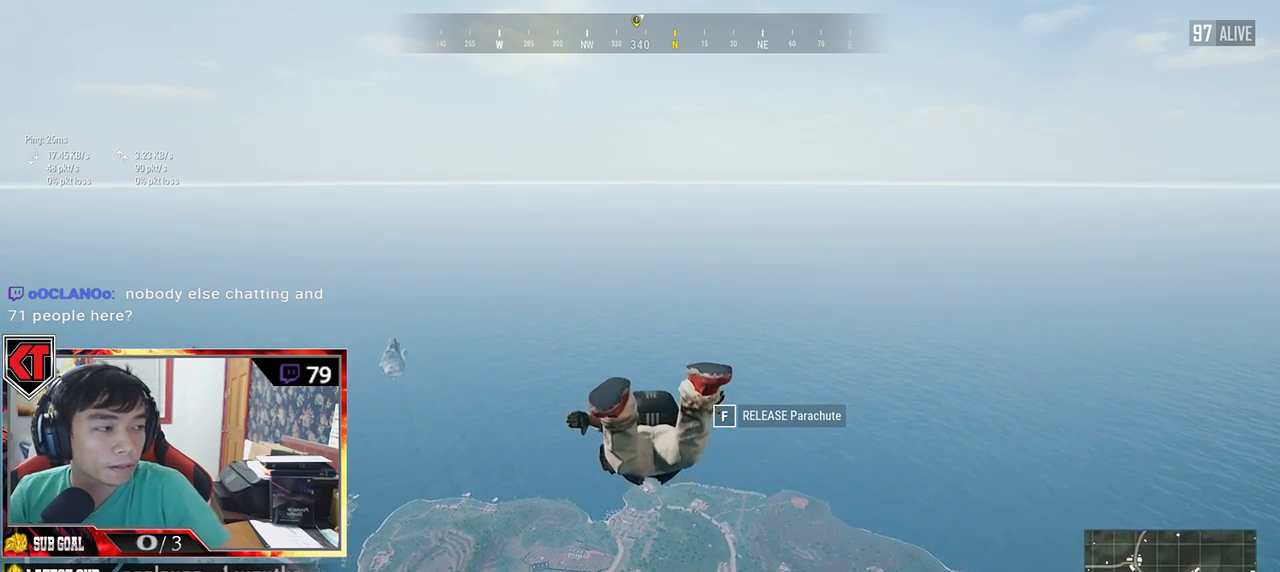
{"keys": ["w"], "mouse": [], "events": []}
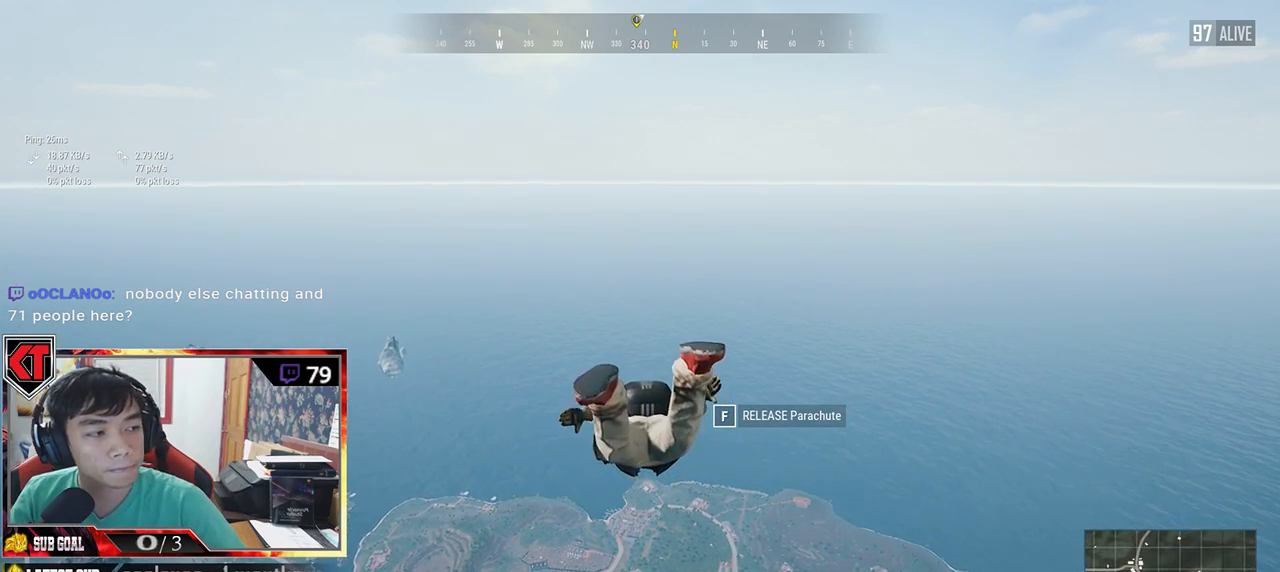
{"keys": ["w"], "mouse": [], "events": []}
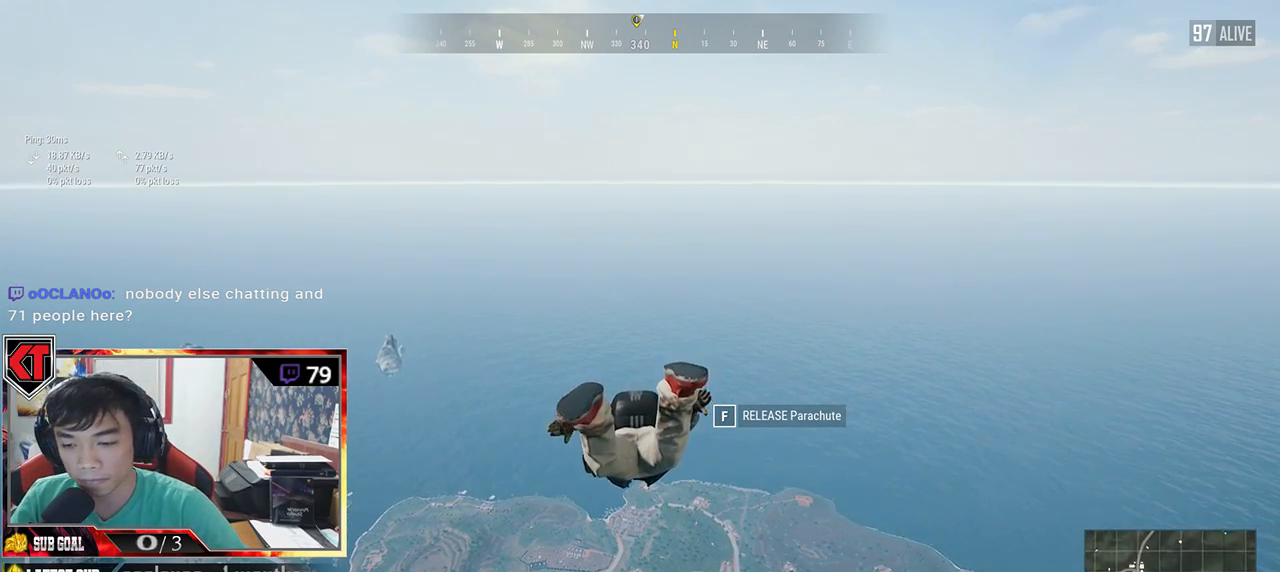
{"keys": ["w"], "mouse": [], "events": []}
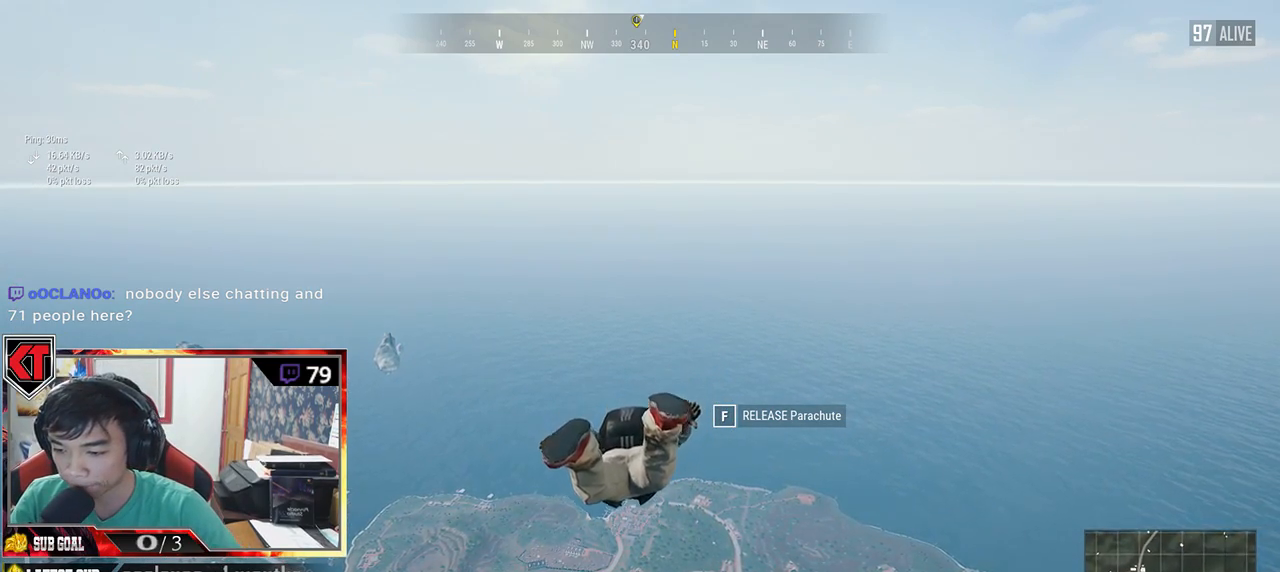
{"keys": ["w"], "mouse": [], "events": []}
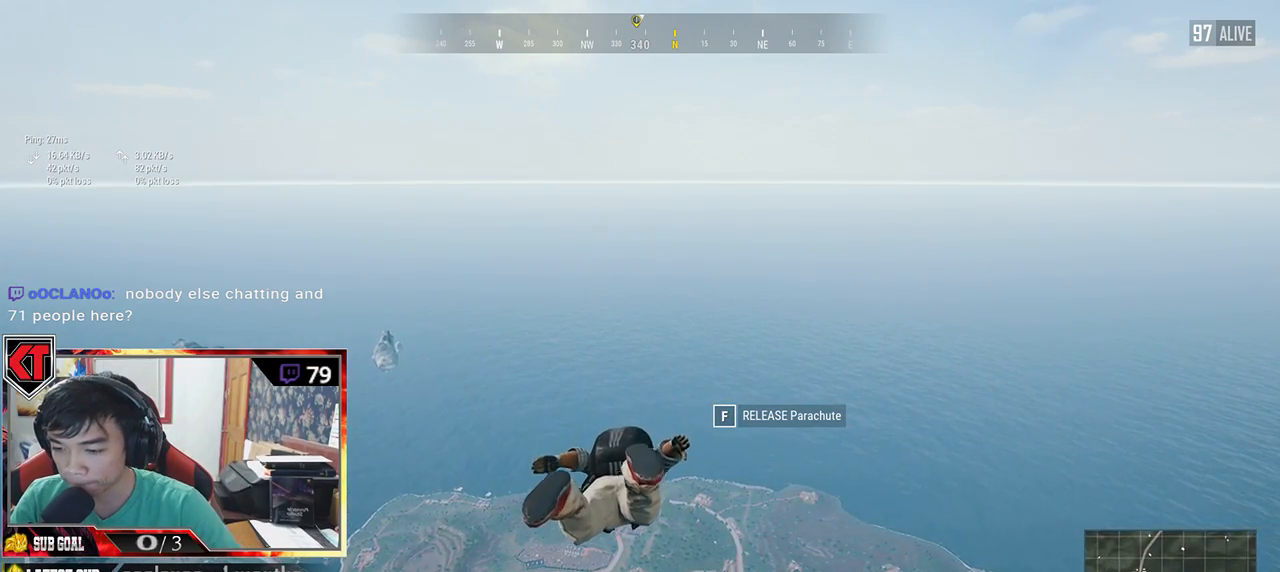
{"keys": ["w"], "mouse": [], "events": []}
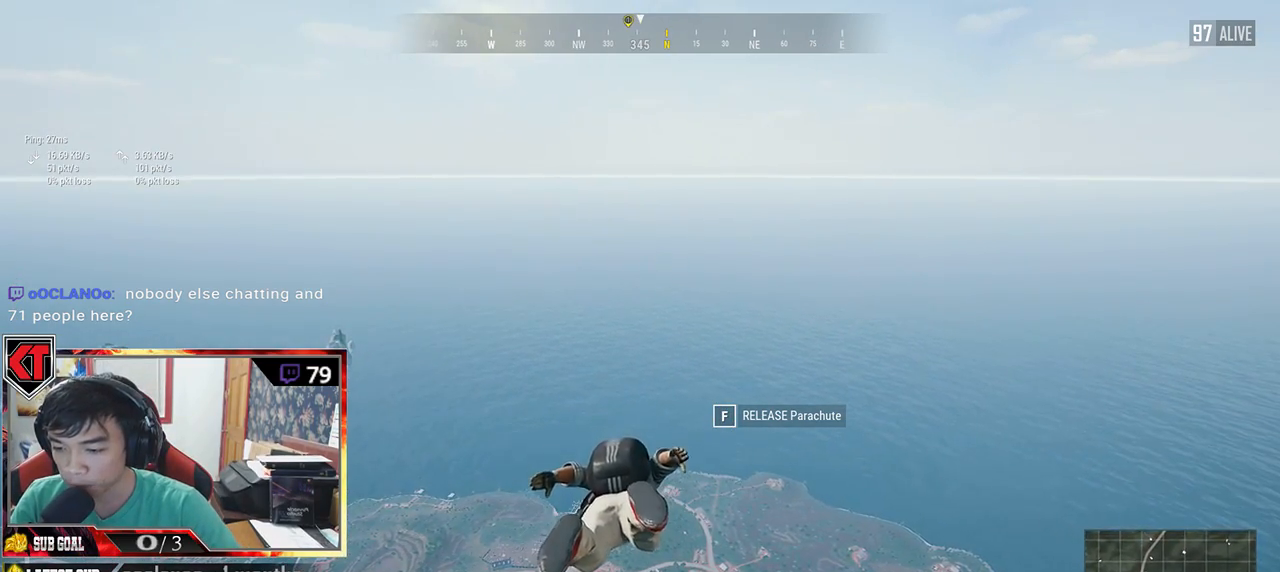
{"keys": ["w"], "mouse": [], "events": []}
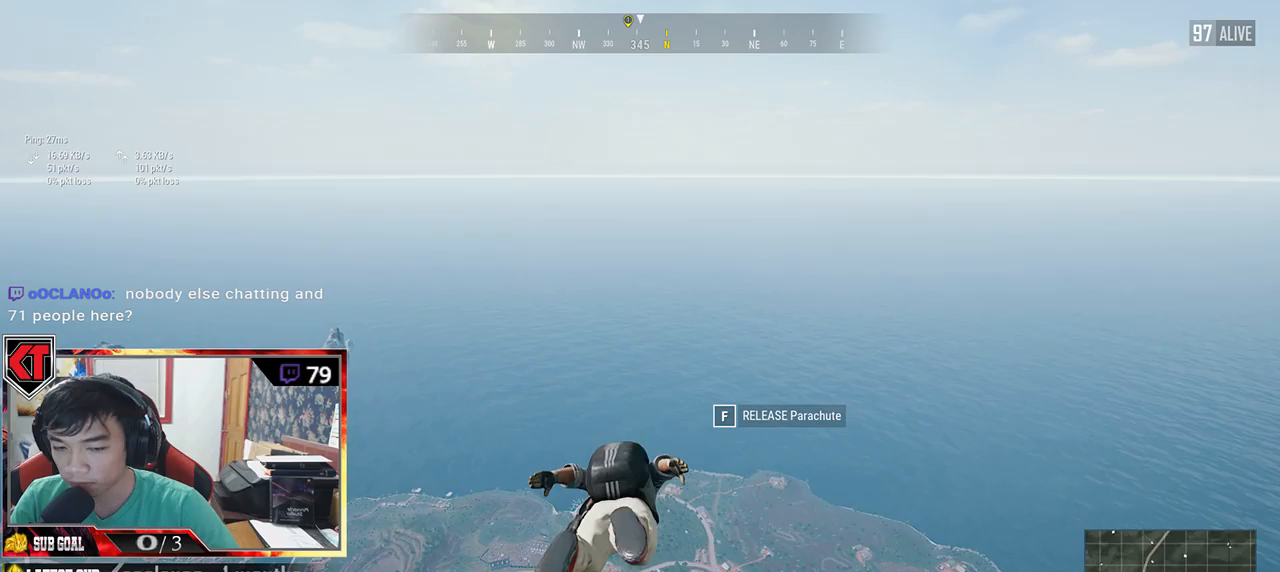
{"keys": ["w"], "mouse": [], "events": []}
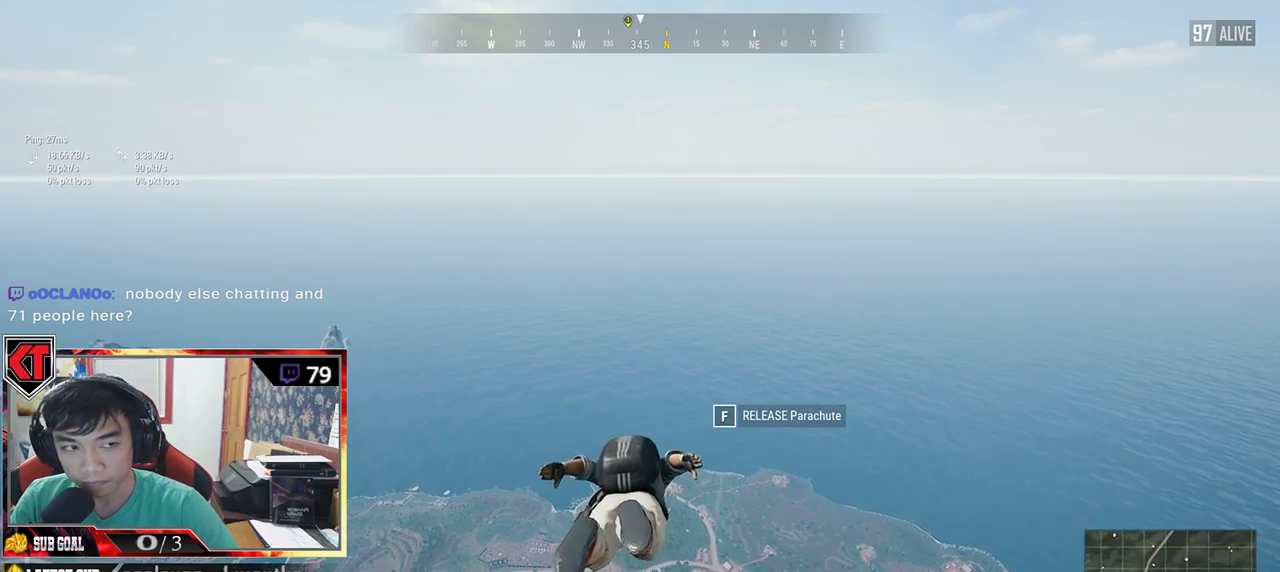
{"keys": ["w"], "mouse": [], "events": []}
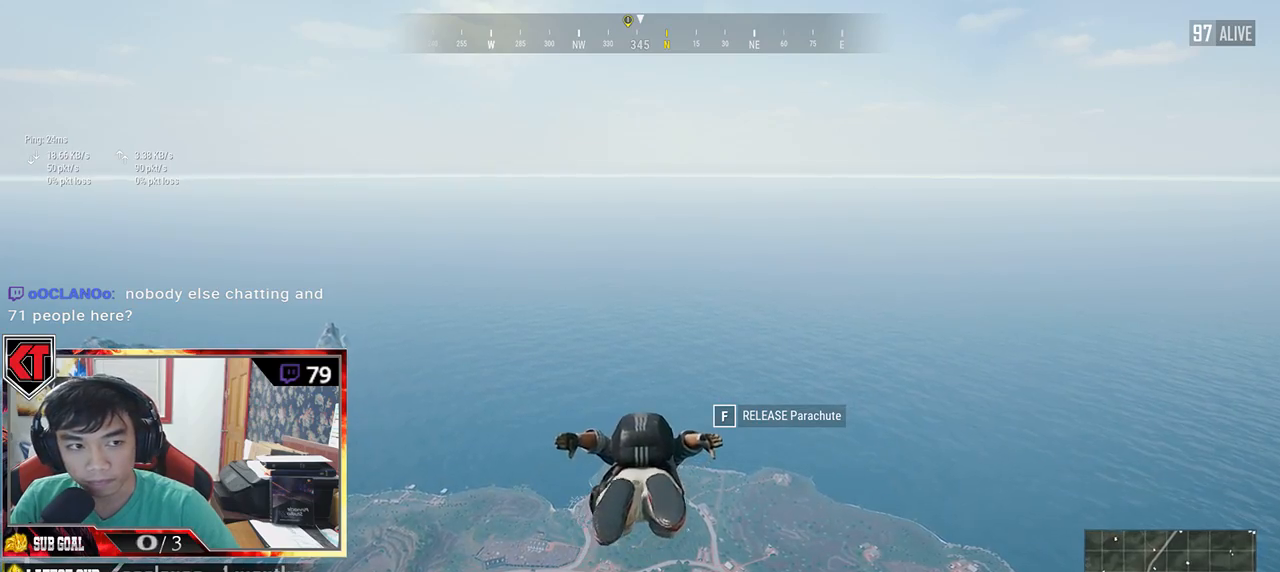
{"keys": ["w"], "mouse": [], "events": []}
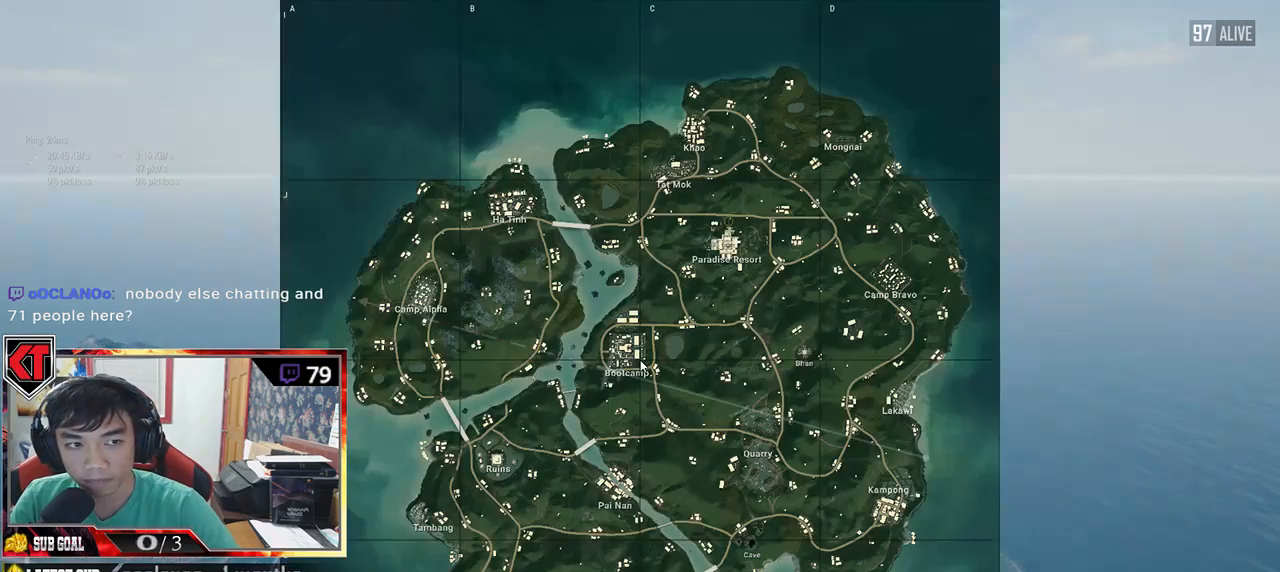
{"keys": ["w"], "mouse": [], "events": []}